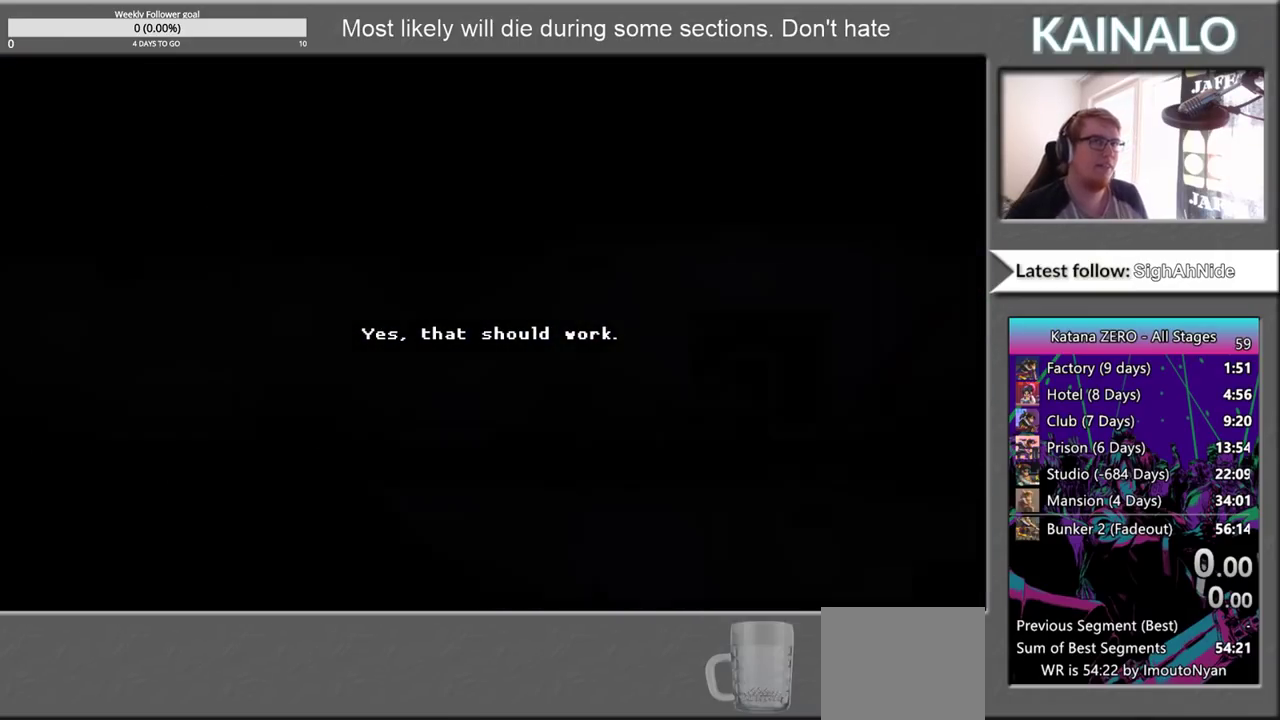
Gameplay with a controller (Xbox layout); each line is a JSON object with the inputs held at the frame after it. "events" lists button and stick changes between this image and that frame as [ms after this image, input, new state], when the widget could be followed in between.
{"buttons": ["Y"], "left_stick": "center", "right_stick": "center", "events": [[17, "Y", "up"], [117, "Y", "down"], [217, "Y", "up"], [317, "Y", "down"], [433, "Y", "up"], [483, "Y", "down"]]}
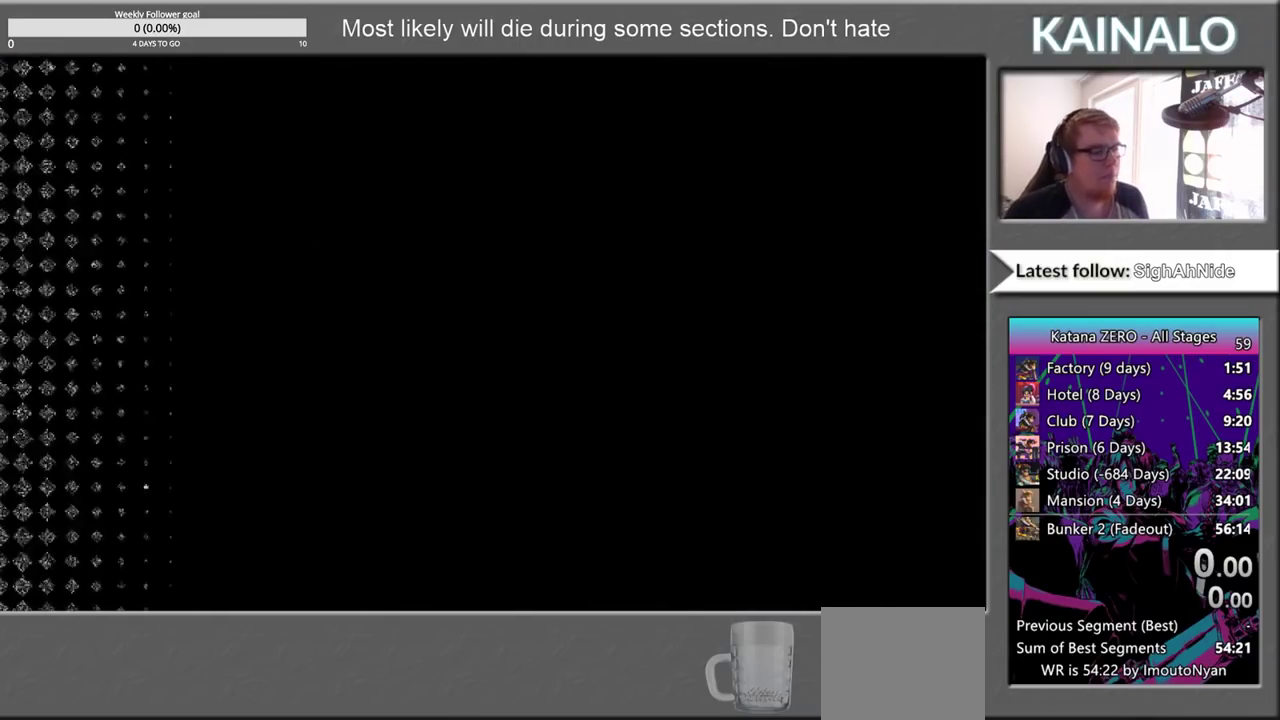
{"buttons": [], "left_stick": "center", "right_stick": "center", "events": [[100, "Y", "up"], [167, "Y", "down"], [267, "Y", "up"], [367, "Y", "down"], [483, "Y", "up"]]}
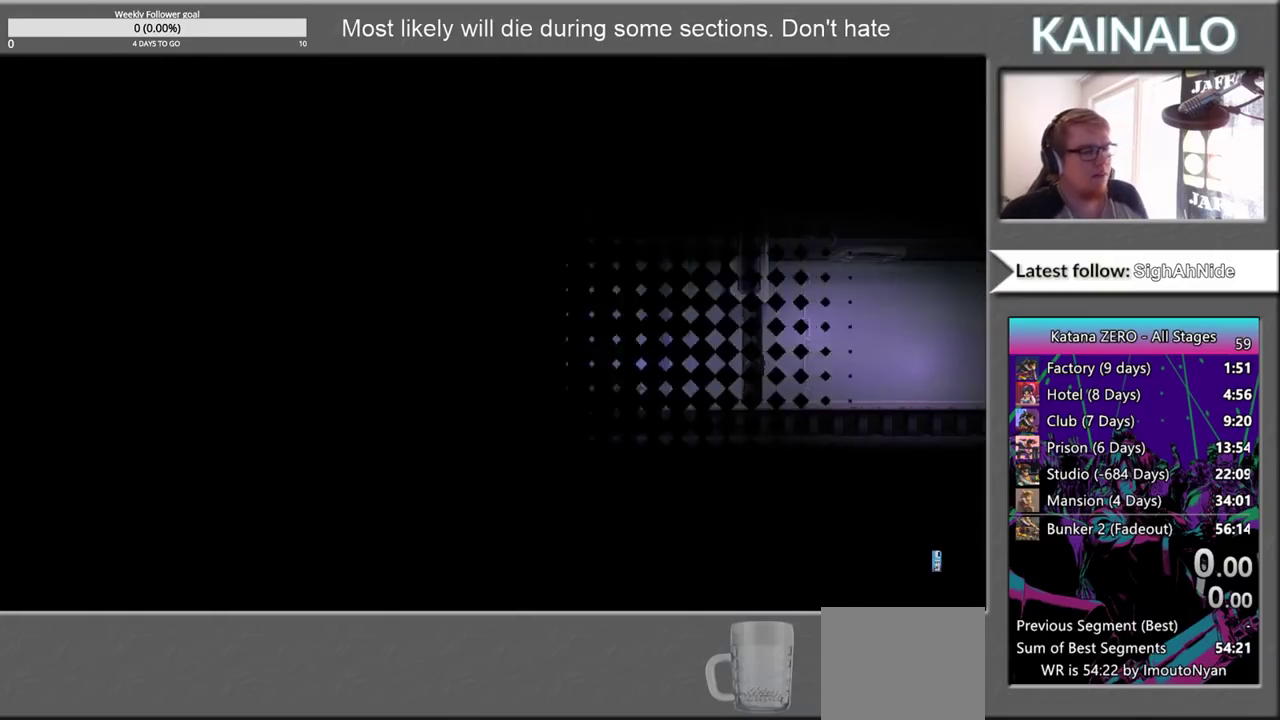
{"buttons": [], "left_stick": "left", "right_stick": "center", "events": [[83, "Y", "down"], [117, "left_stick", "left"], [200, "Y", "up"]]}
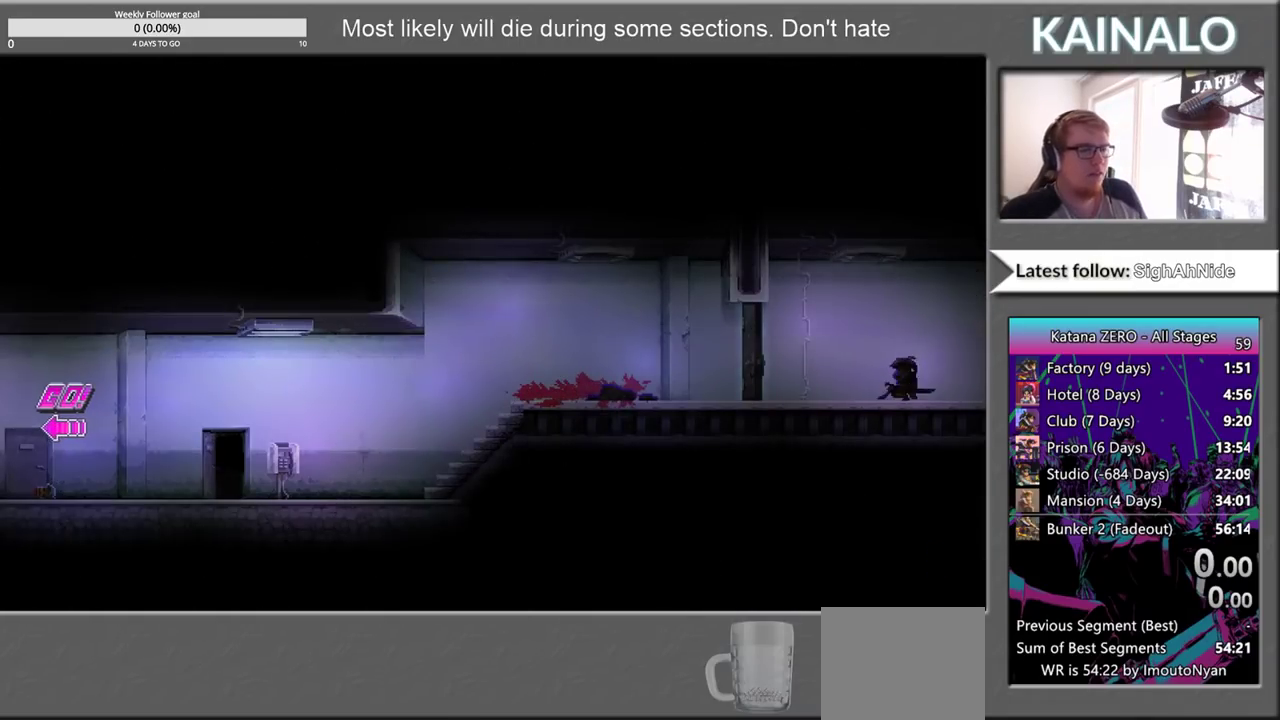
{"buttons": ["X"], "left_stick": "left", "right_stick": "center", "events": [[467, "X", "down"]]}
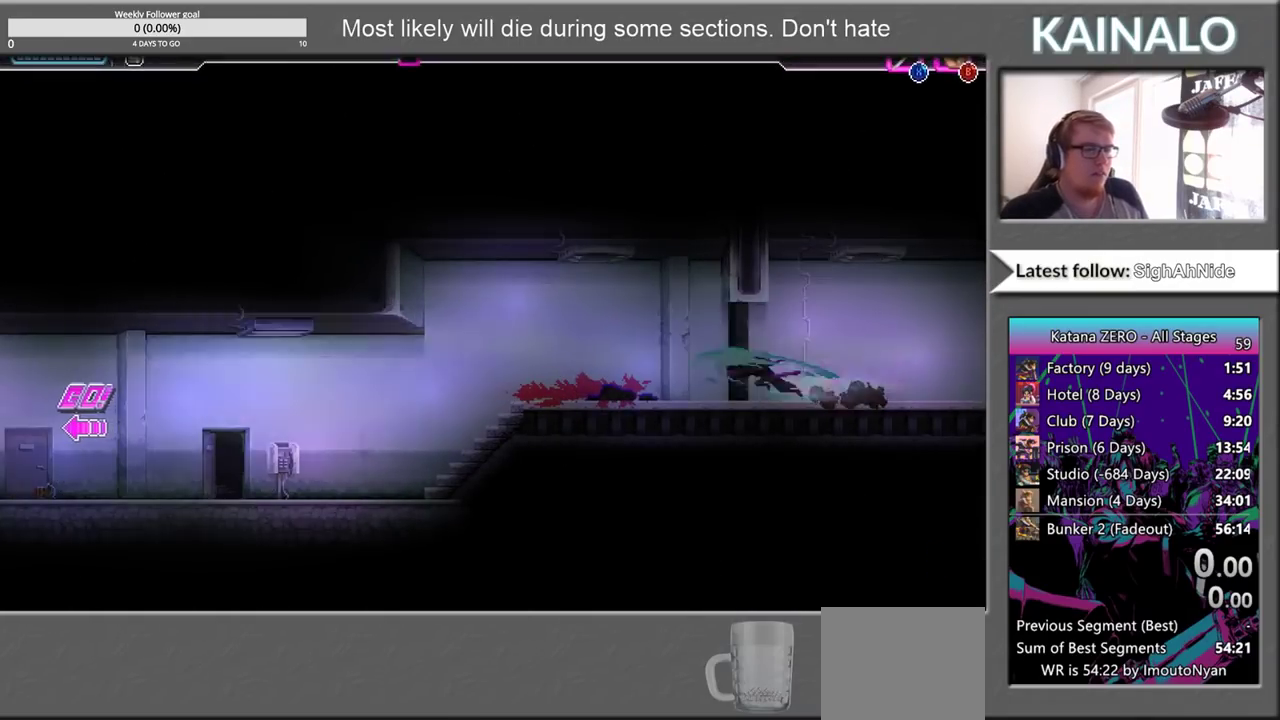
{"buttons": [], "left_stick": "left", "right_stick": "center", "events": [[117, "X", "up"]]}
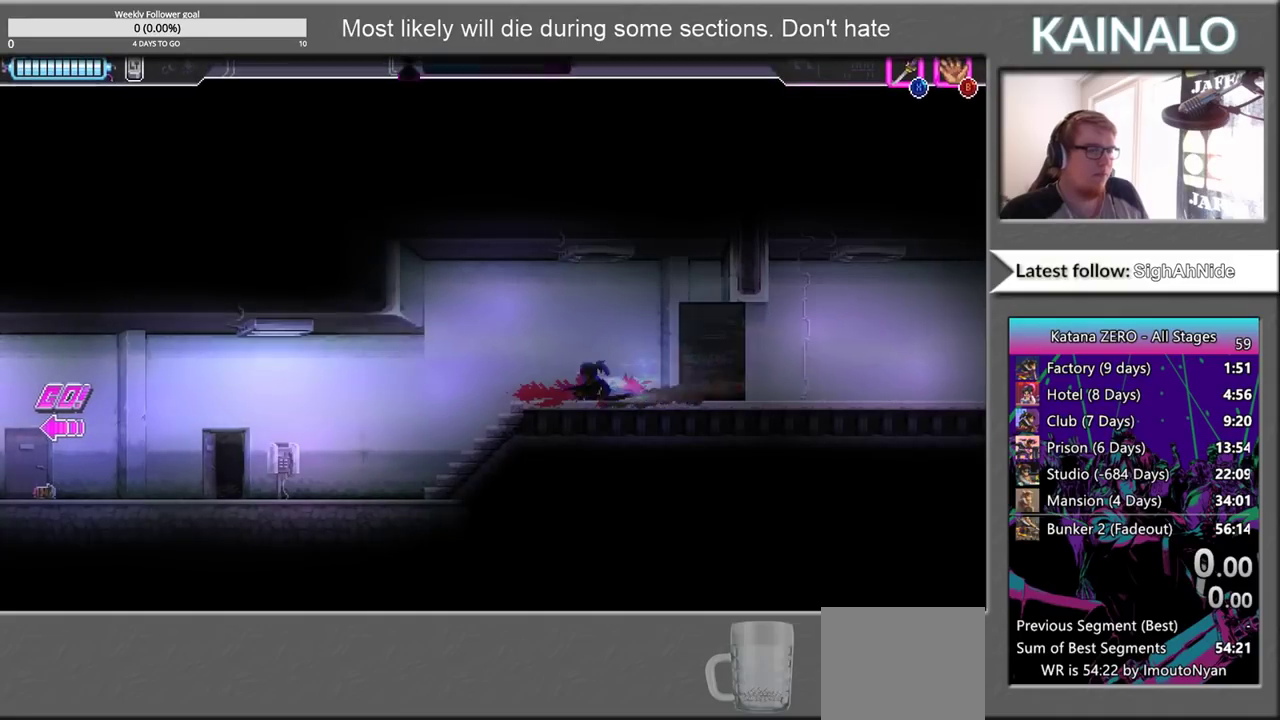
{"buttons": [], "left_stick": "left", "right_stick": "center", "events": []}
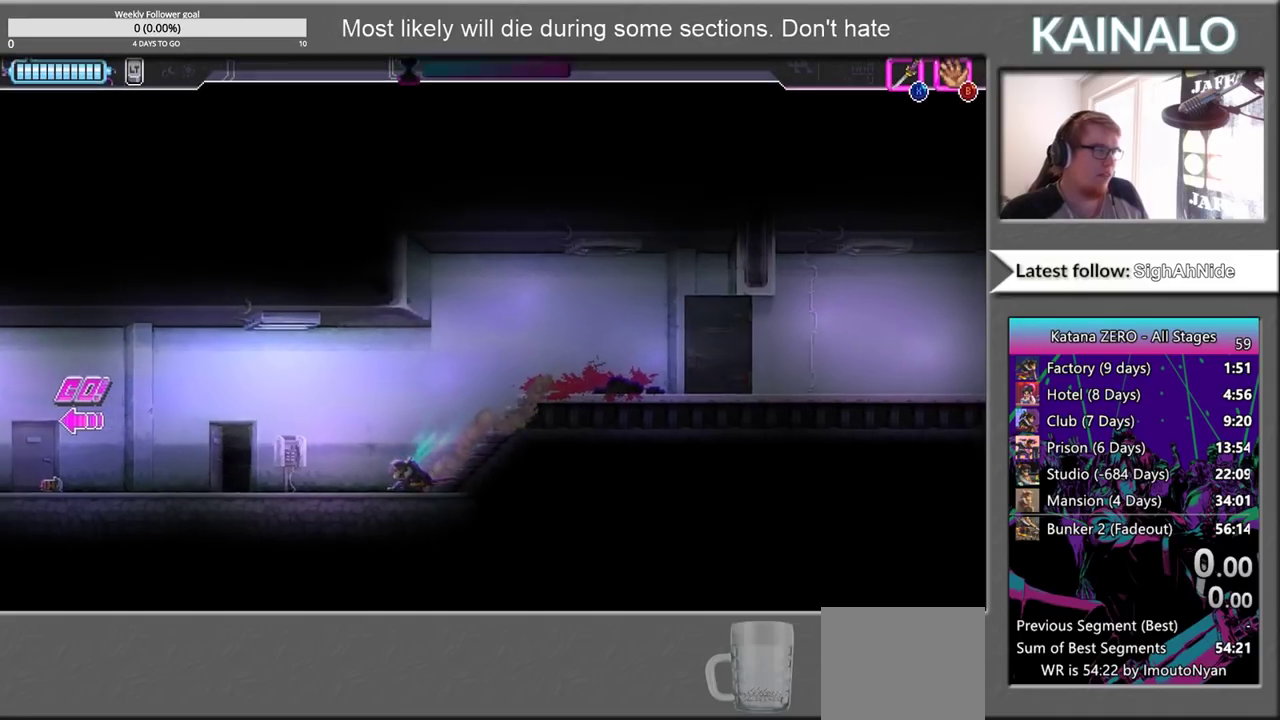
{"buttons": [], "left_stick": "left", "right_stick": "center", "events": []}
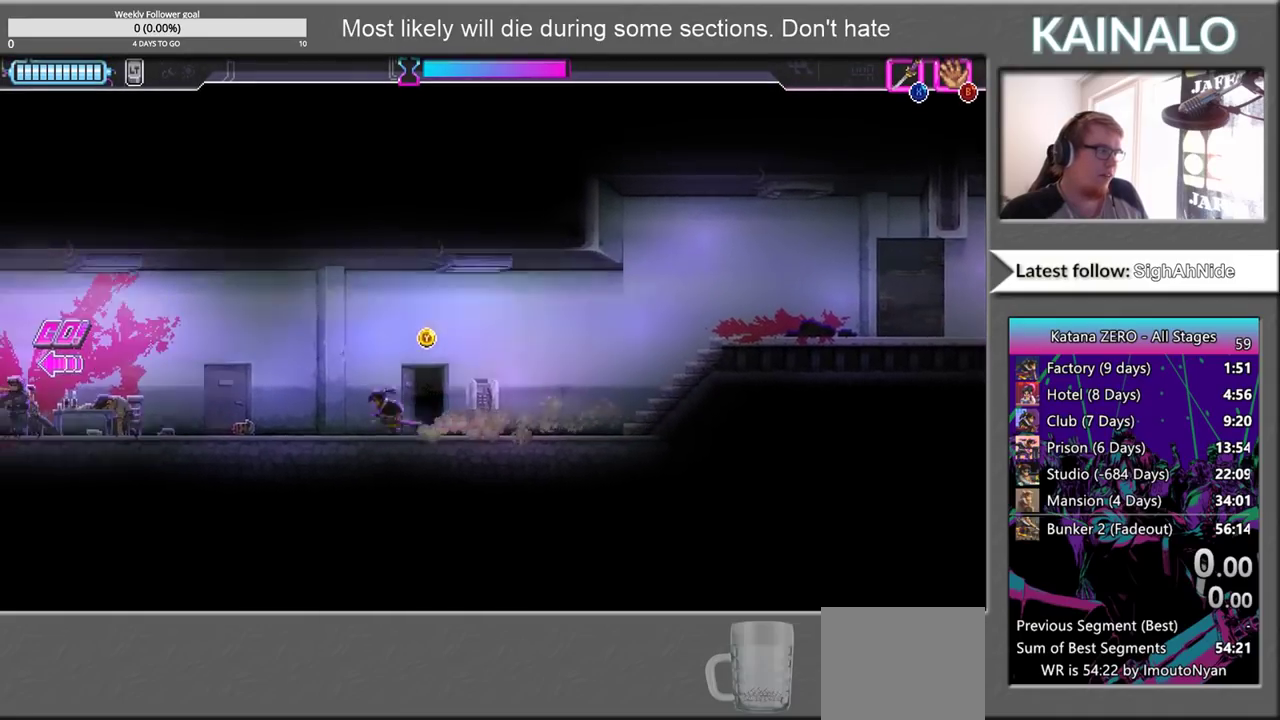
{"buttons": [], "left_stick": "left", "right_stick": "center", "events": []}
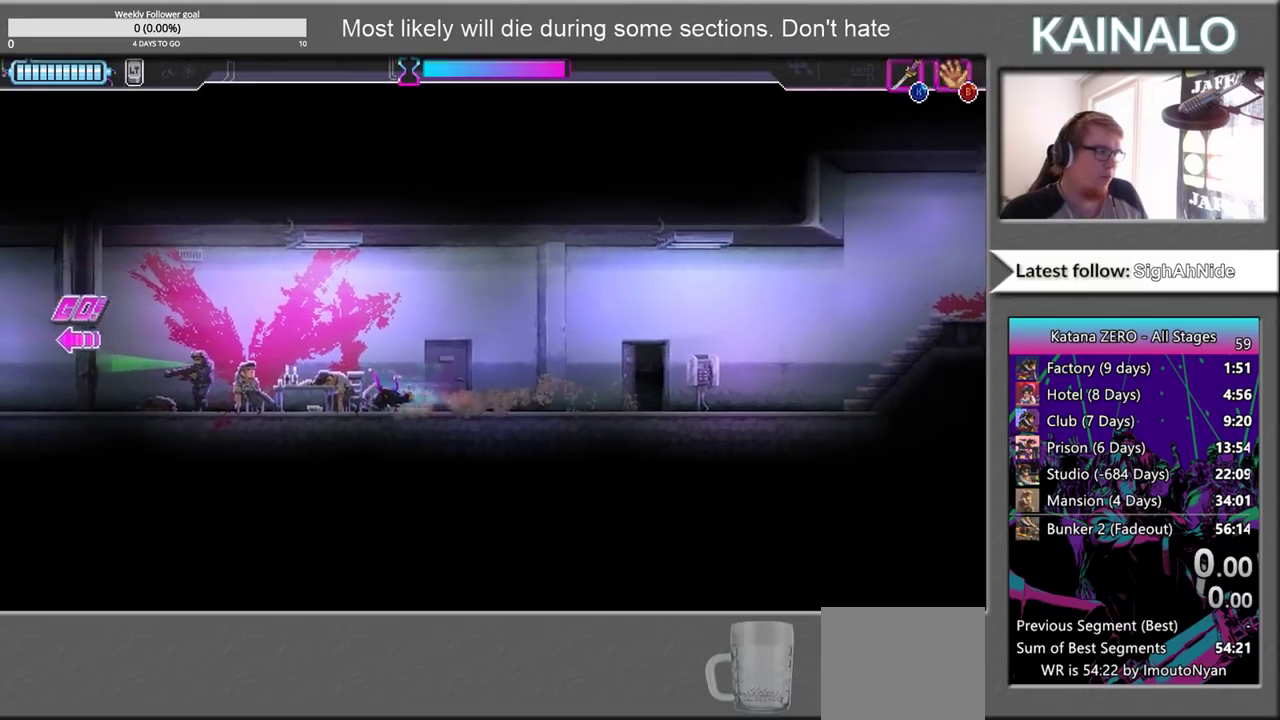
{"buttons": ["X"], "left_stick": "left", "right_stick": "center", "events": [[167, "X", "down"], [317, "X", "up"], [400, "X", "down"]]}
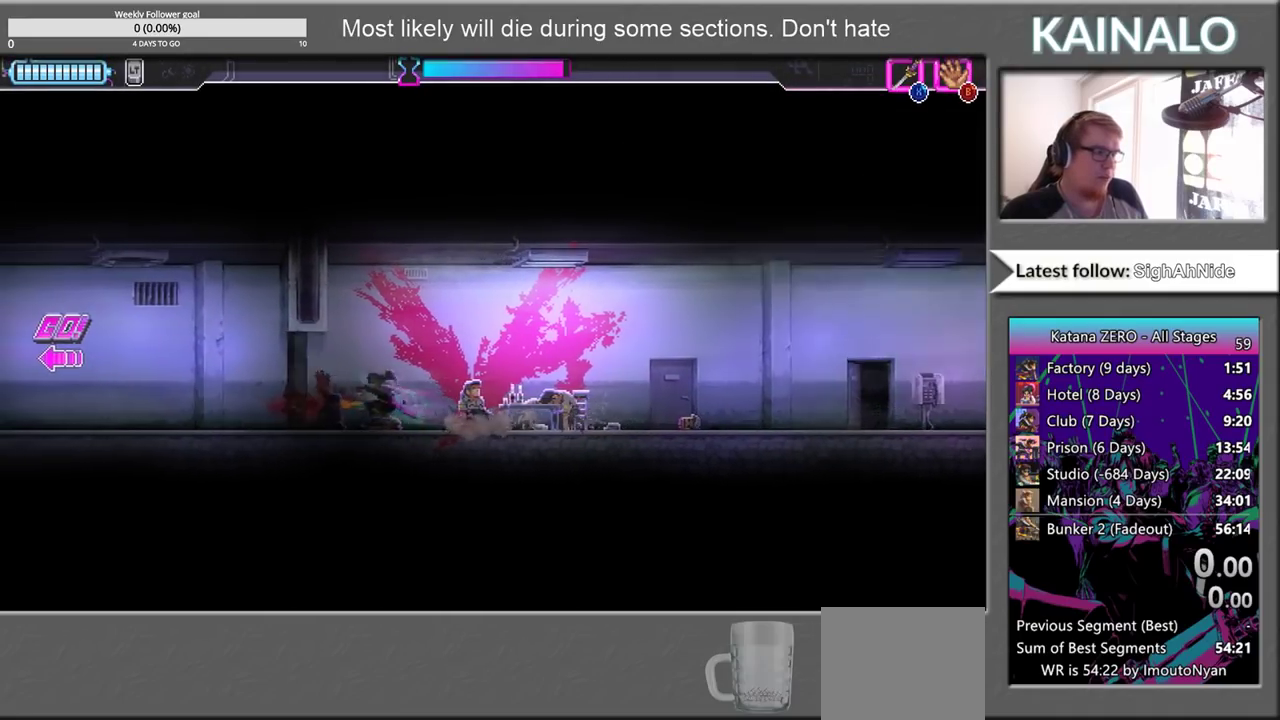
{"buttons": [], "left_stick": "left", "right_stick": "center", "events": [[67, "X", "up"]]}
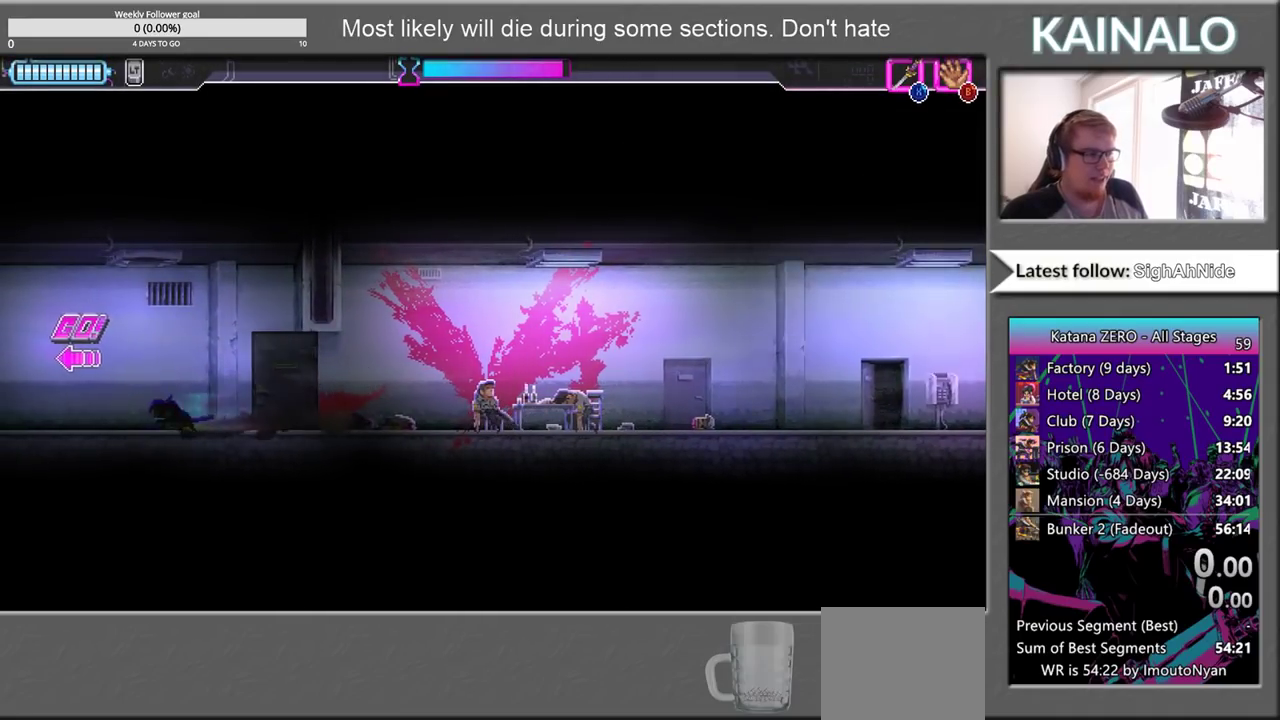
{"buttons": ["Y"], "left_stick": "left", "right_stick": "center", "events": [[433, "Y", "down"]]}
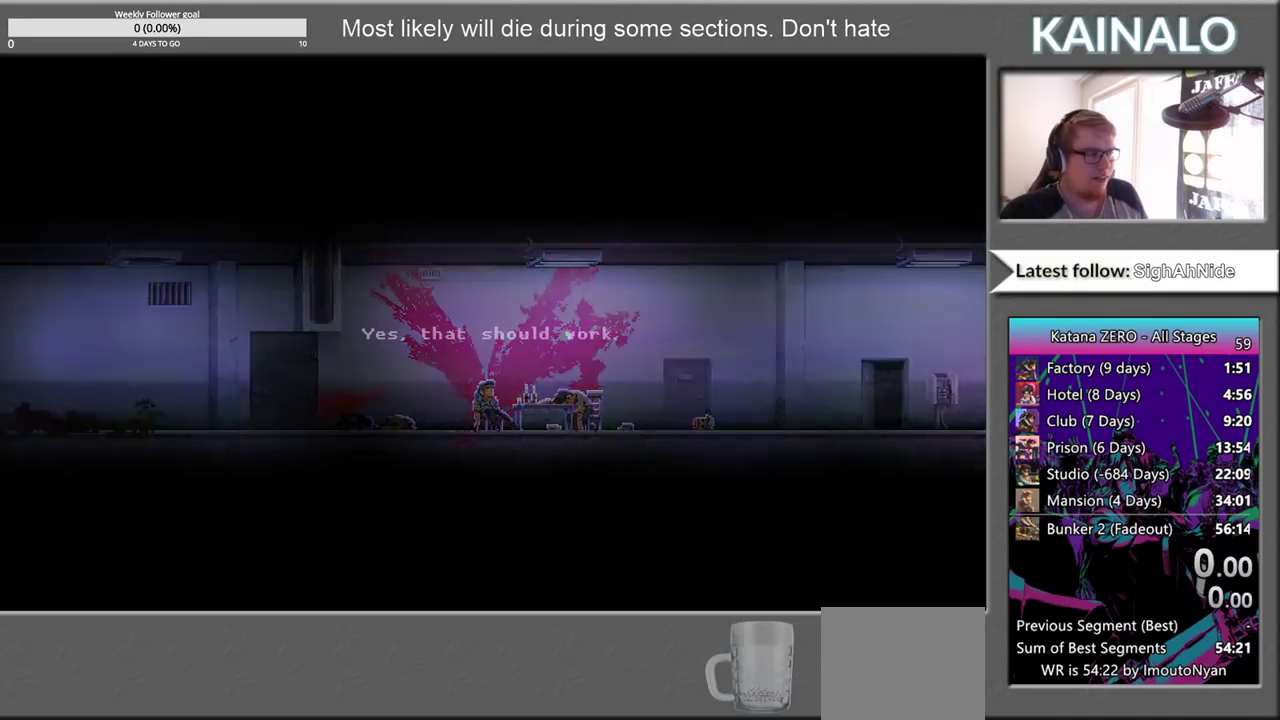
{"buttons": [], "left_stick": "center", "right_stick": "center", "events": [[50, "Y", "up"], [133, "Y", "down"], [200, "left_stick", "center"], [233, "Y", "up"], [317, "Y", "down"], [417, "Y", "up"]]}
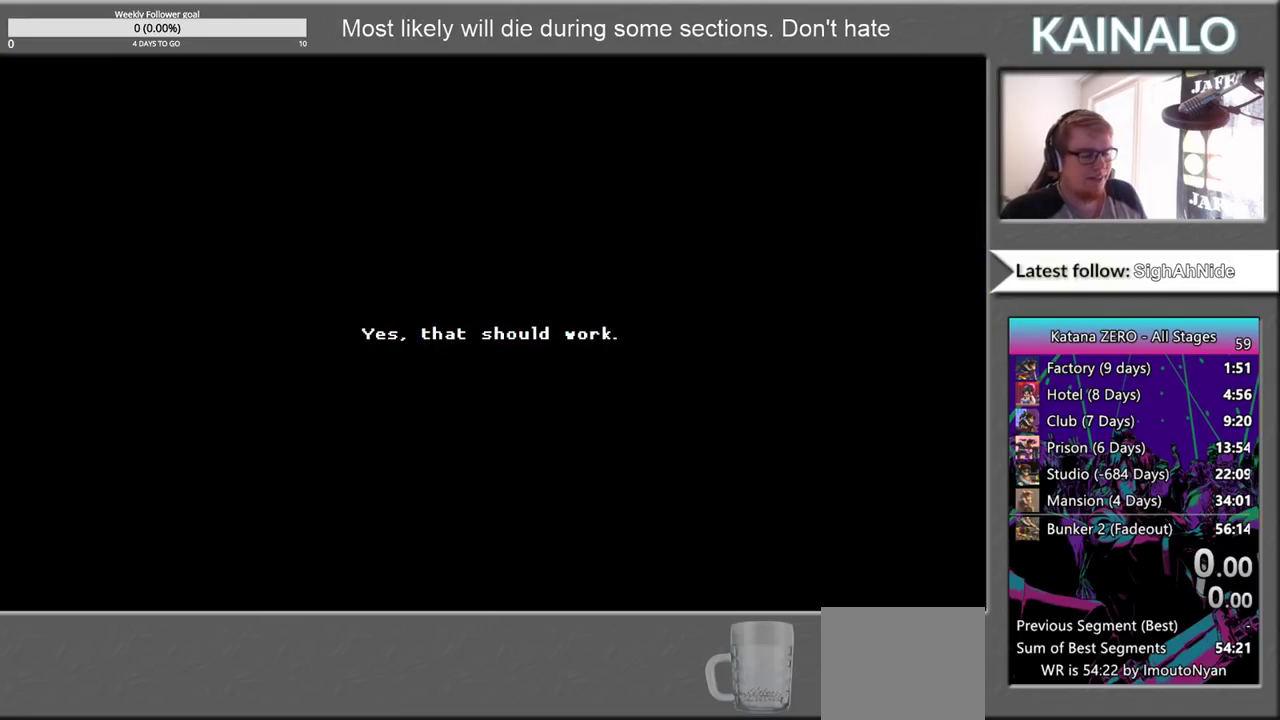
{"buttons": ["Y"], "left_stick": "center", "right_stick": "center", "events": [[17, "Y", "down"], [167, "Y", "up"], [250, "Y", "down"], [383, "Y", "up"], [467, "Y", "down"]]}
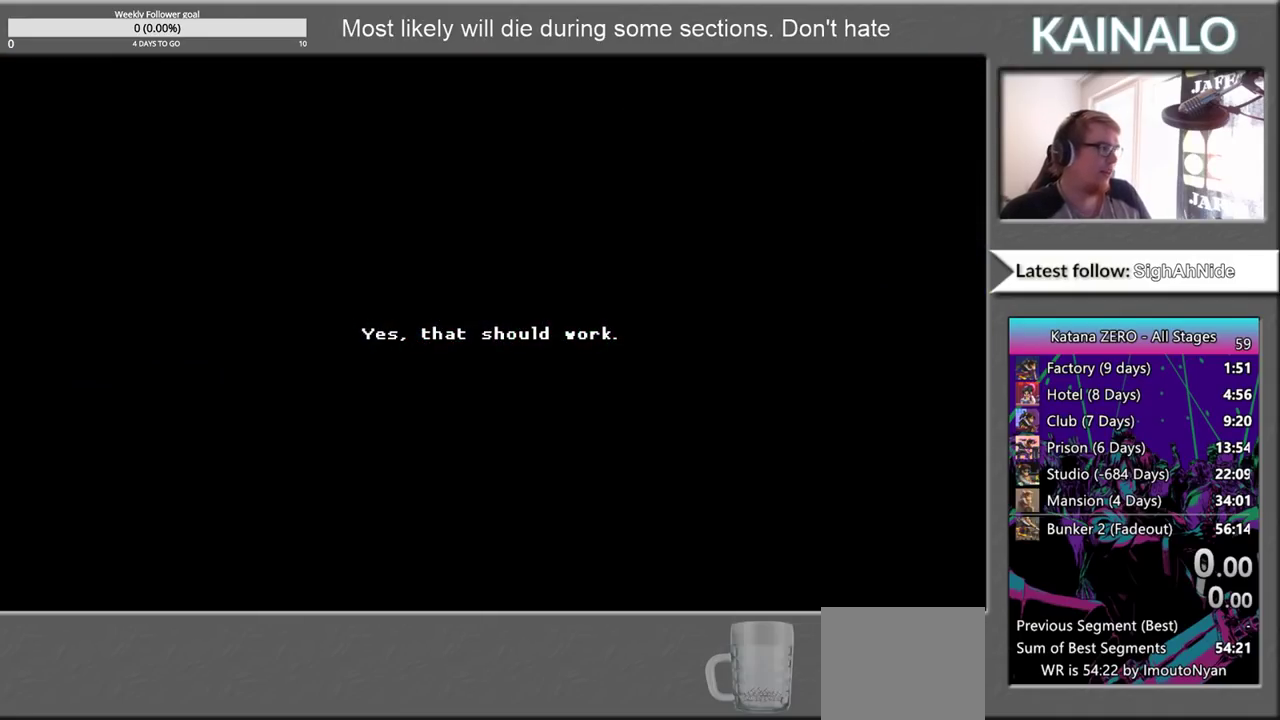
{"buttons": ["Y"], "left_stick": "center", "right_stick": "center", "events": [[100, "Y", "up"], [183, "Y", "down"], [300, "Y", "up"], [400, "Y", "down"]]}
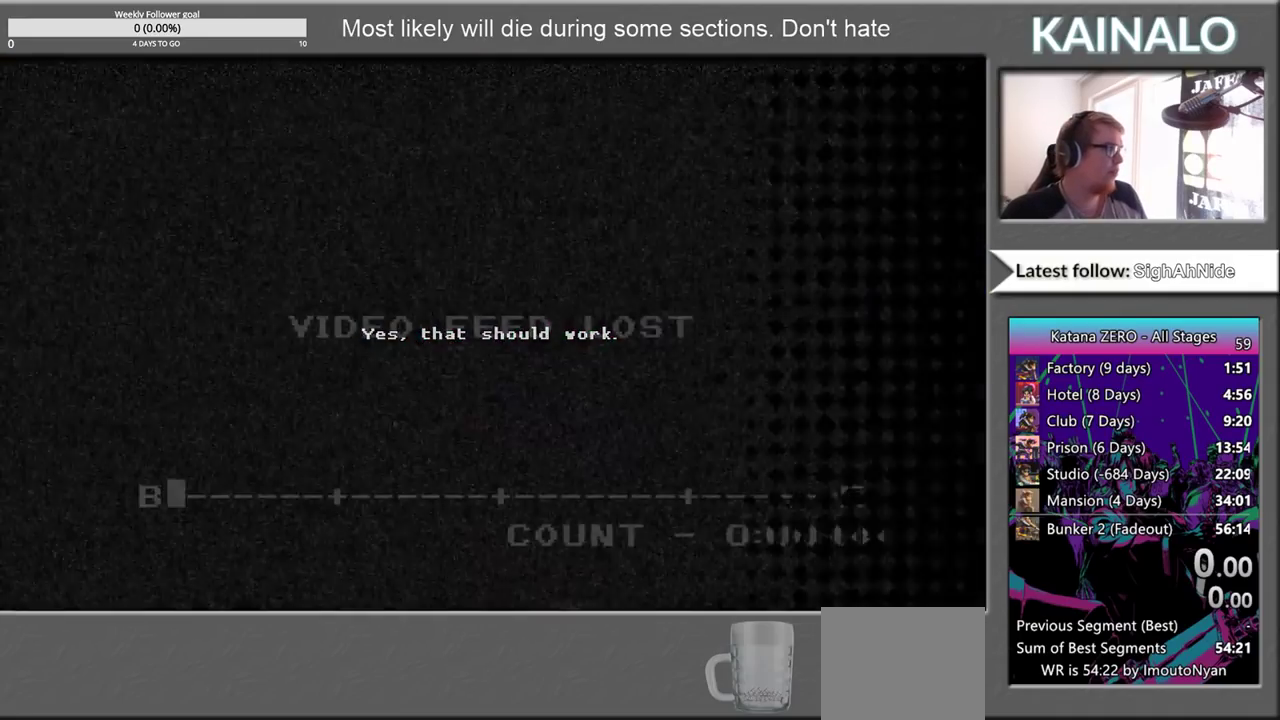
{"buttons": ["Y"], "left_stick": "center", "right_stick": "center", "events": [[17, "Y", "up"], [117, "Y", "down"], [200, "Y", "up"], [300, "Y", "down"], [383, "Y", "up"], [467, "Y", "down"]]}
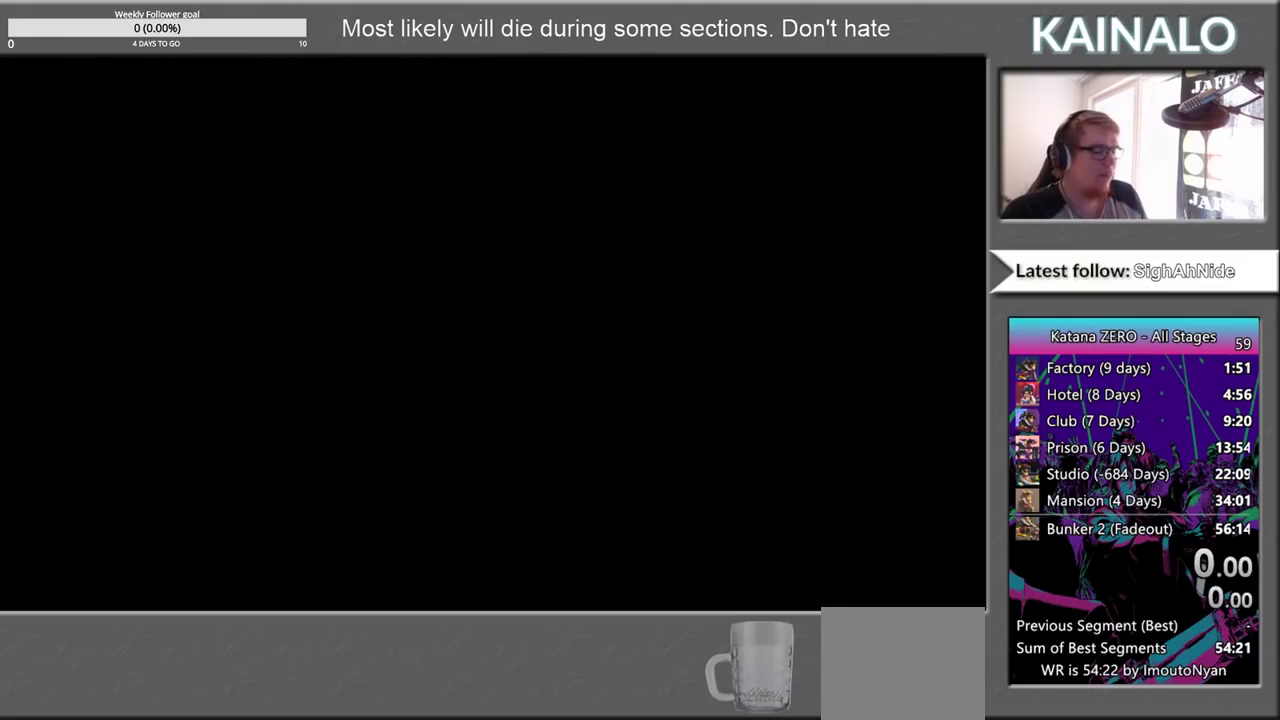
{"buttons": [], "left_stick": "left", "right_stick": "center", "events": [[67, "Y", "up"], [133, "Y", "down"], [167, "left_stick", "left"], [350, "Y", "up"]]}
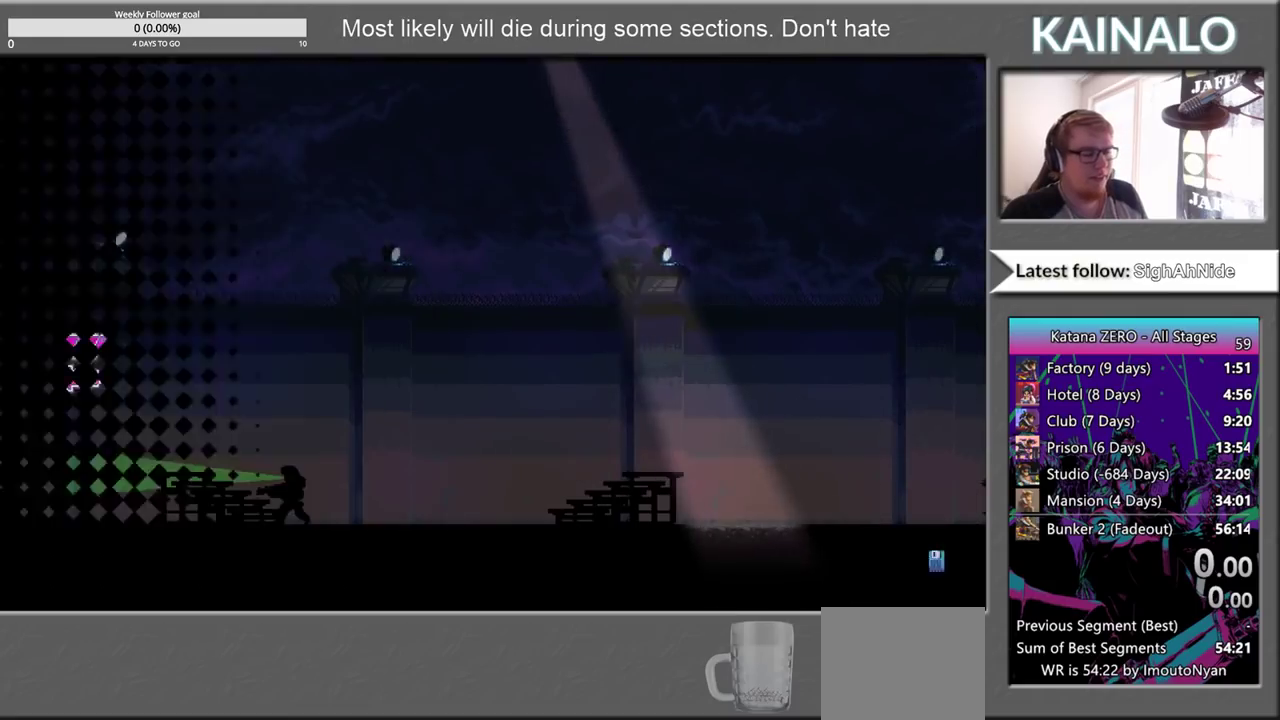
{"buttons": [], "left_stick": "left", "right_stick": "center", "events": []}
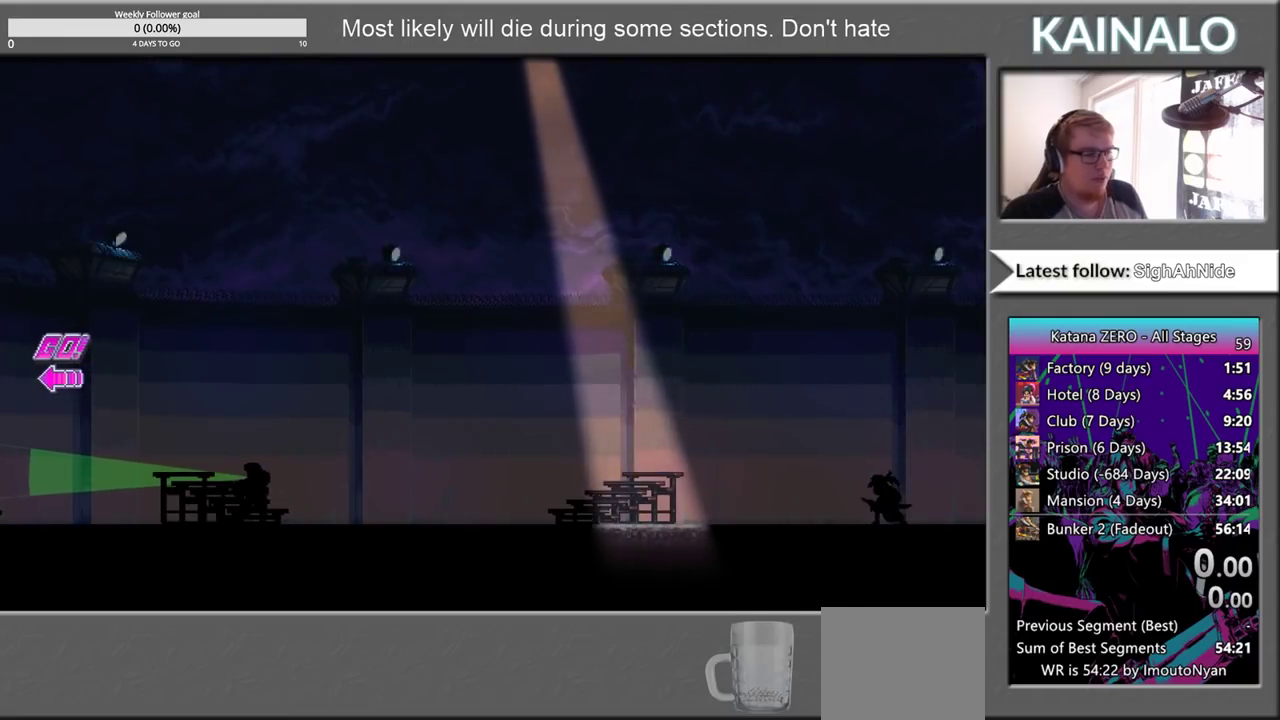
{"buttons": [], "left_stick": "left", "right_stick": "center", "events": []}
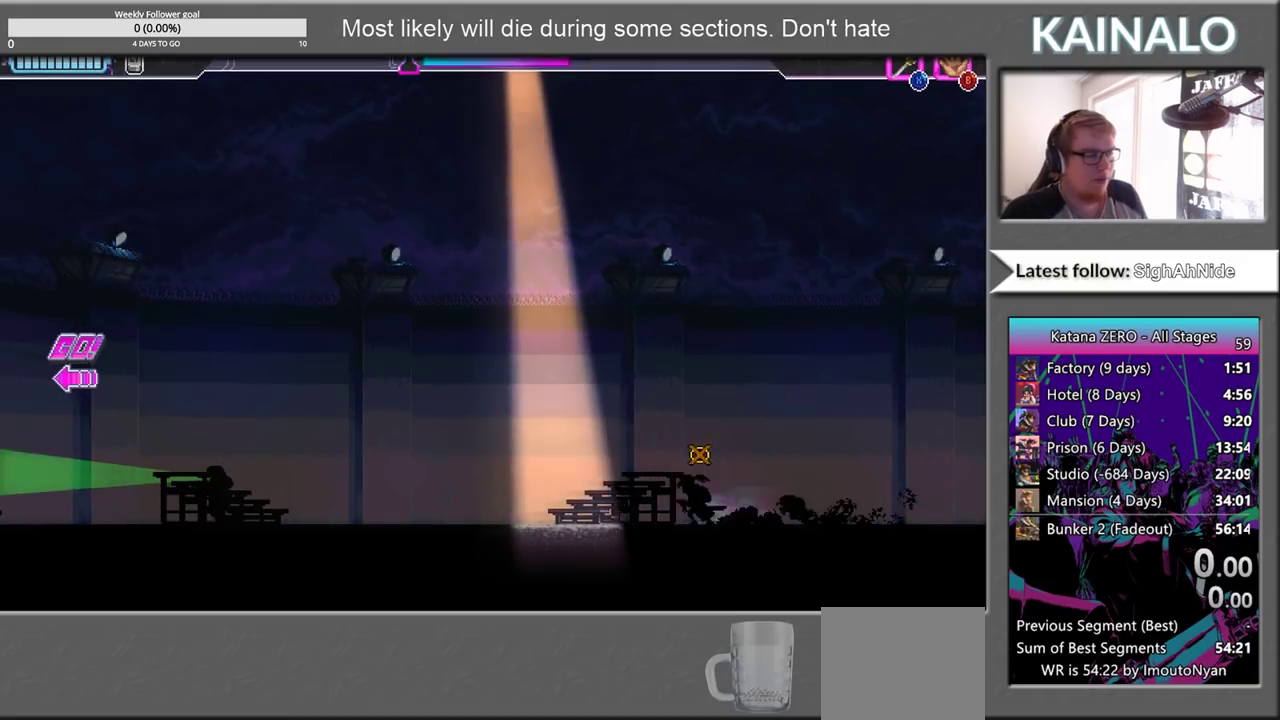
{"buttons": [], "left_stick": "left", "right_stick": "center", "events": []}
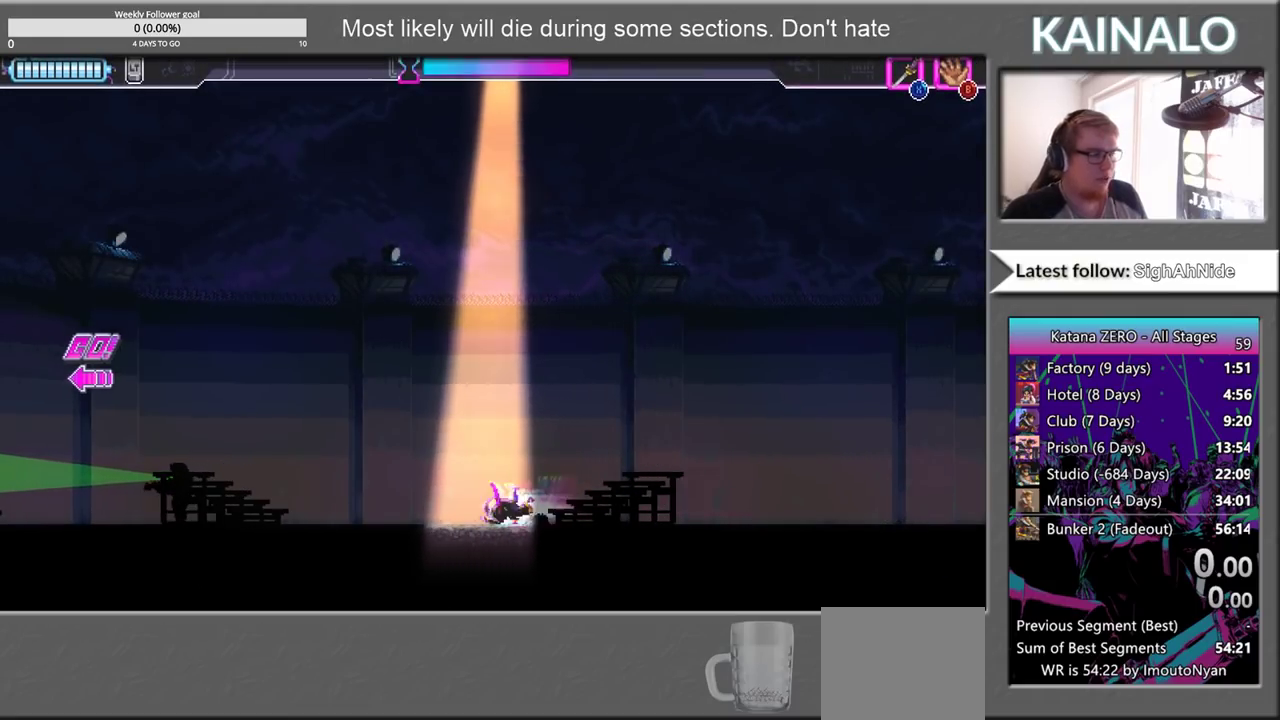
{"buttons": [], "left_stick": "left", "right_stick": "center", "events": []}
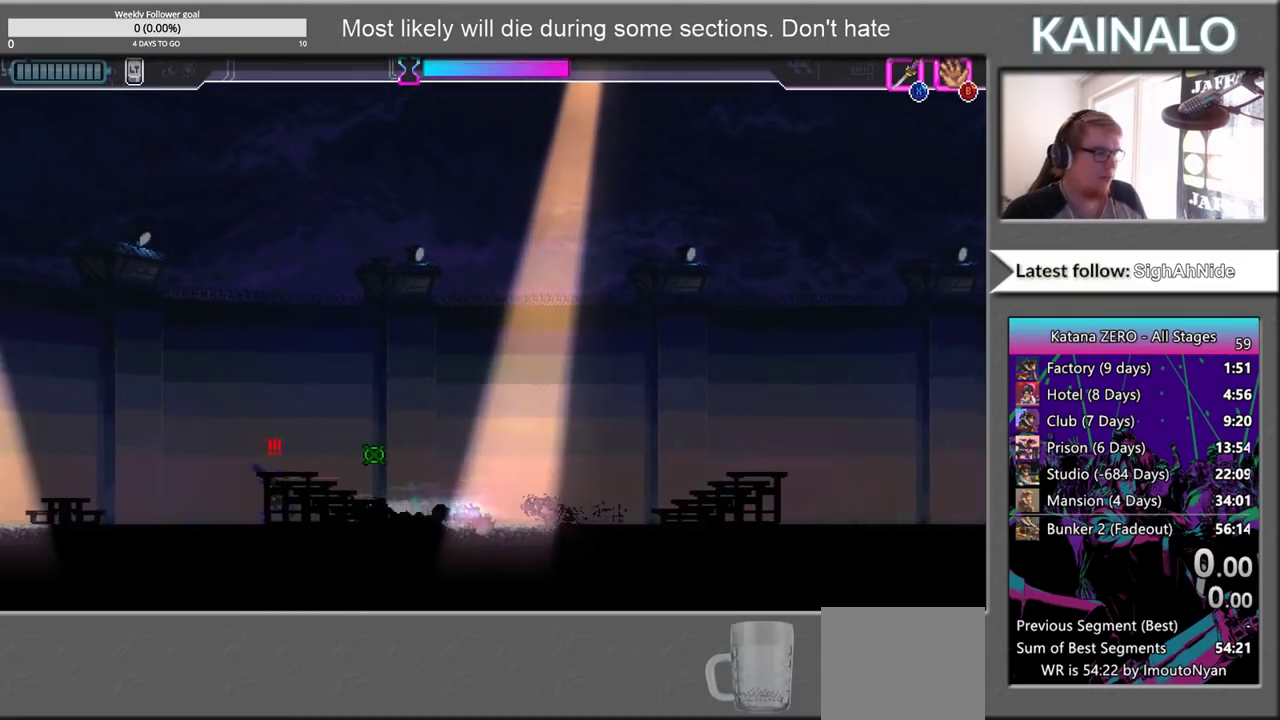
{"buttons": [], "left_stick": "left", "right_stick": "center", "events": [[50, "X", "down"], [167, "X", "up"]]}
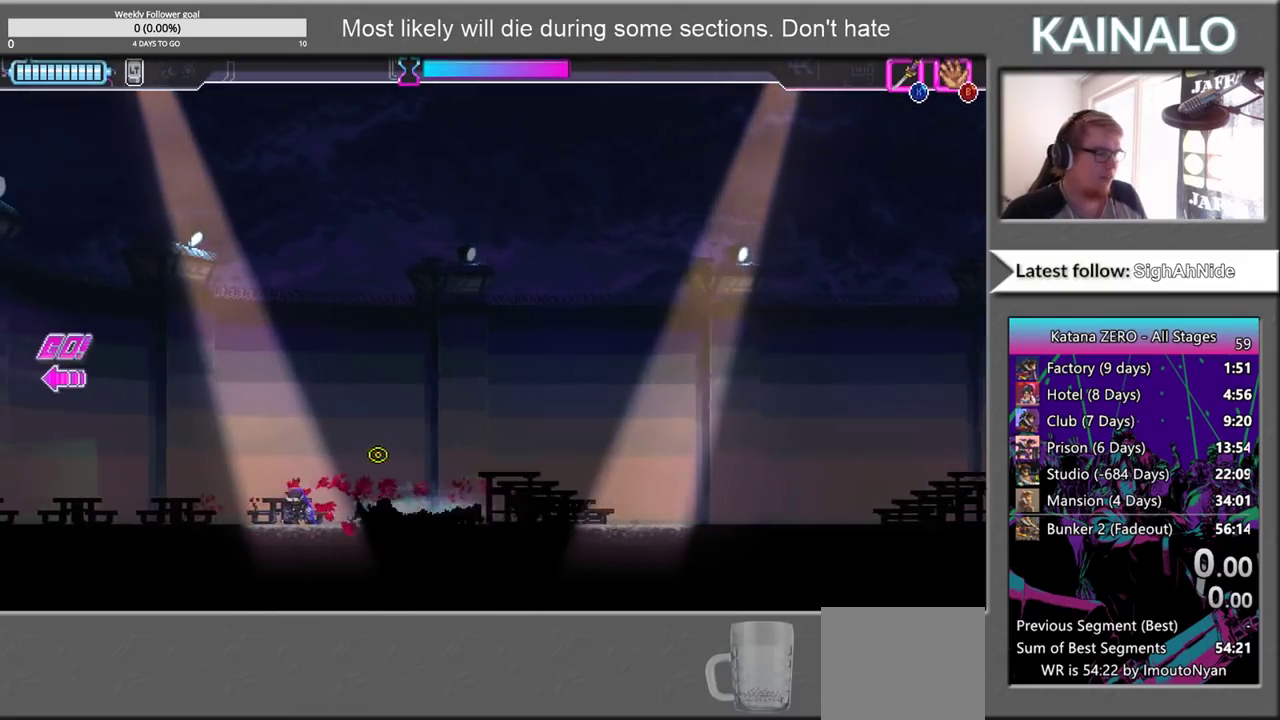
{"buttons": [], "left_stick": "left", "right_stick": "center", "events": []}
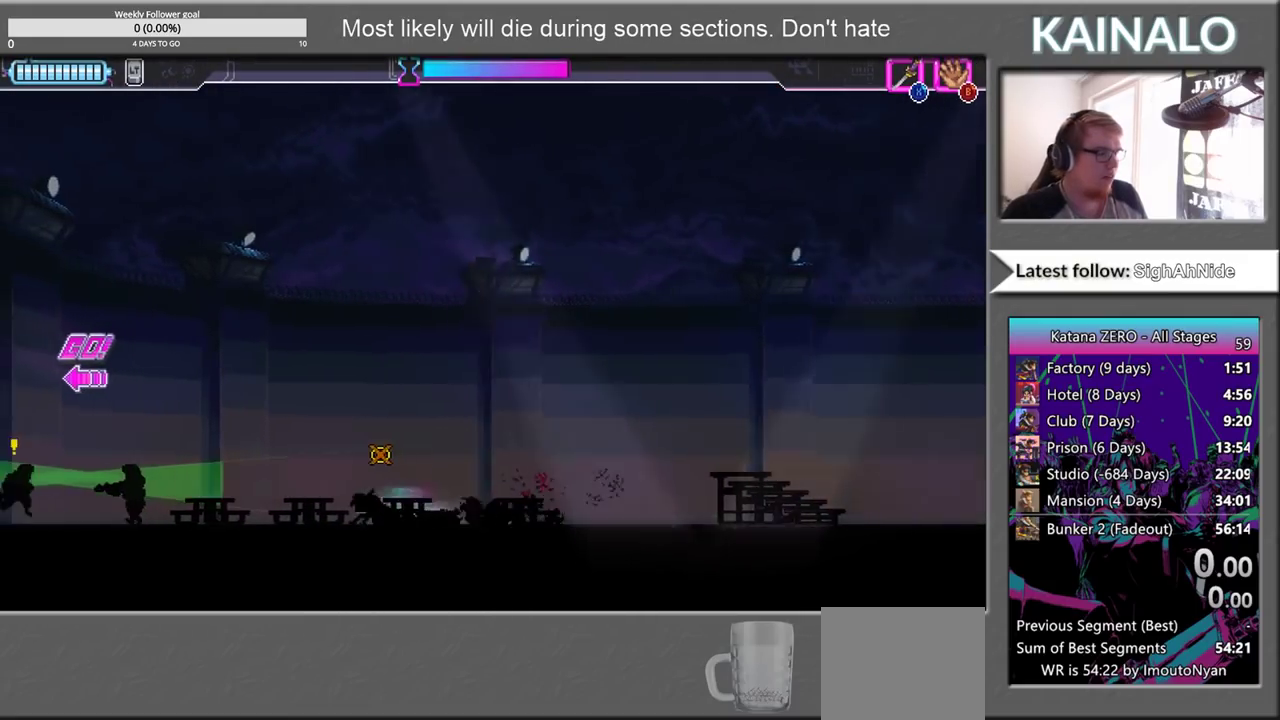
{"buttons": ["X"], "left_stick": "left", "right_stick": "center", "events": [[417, "X", "down"]]}
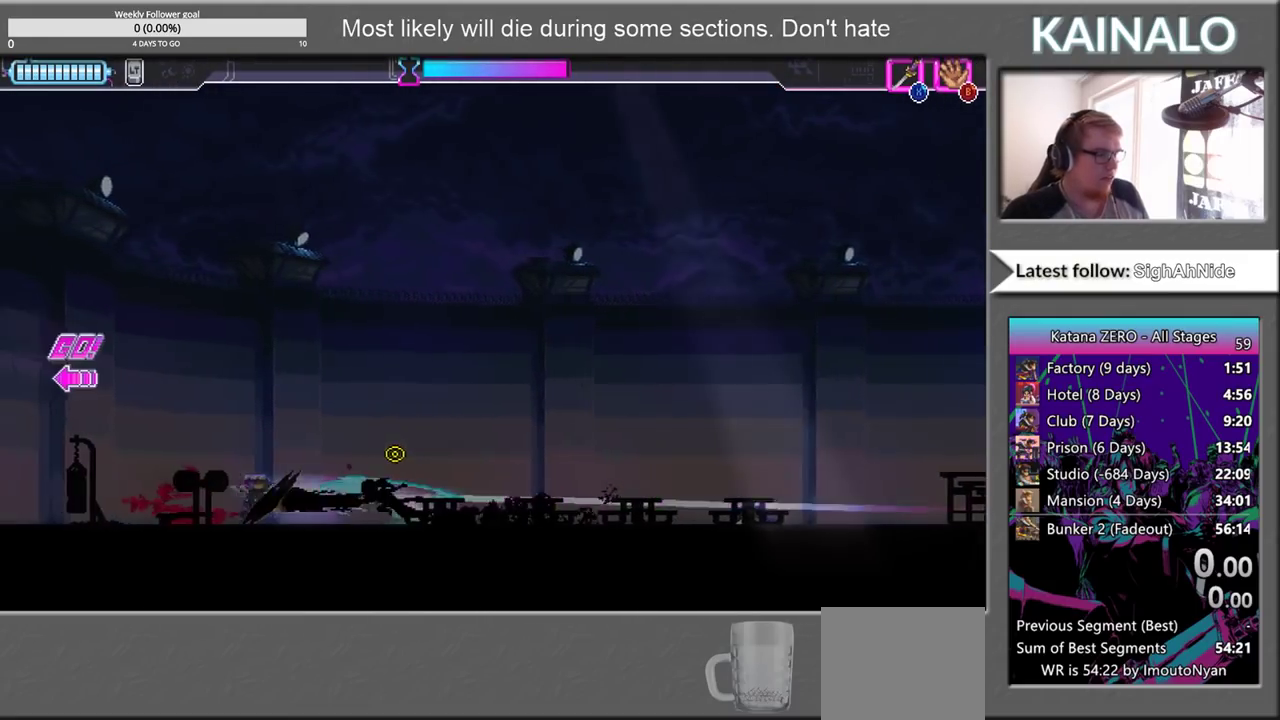
{"buttons": [], "left_stick": "left", "right_stick": "center", "events": [[33, "X", "up"]]}
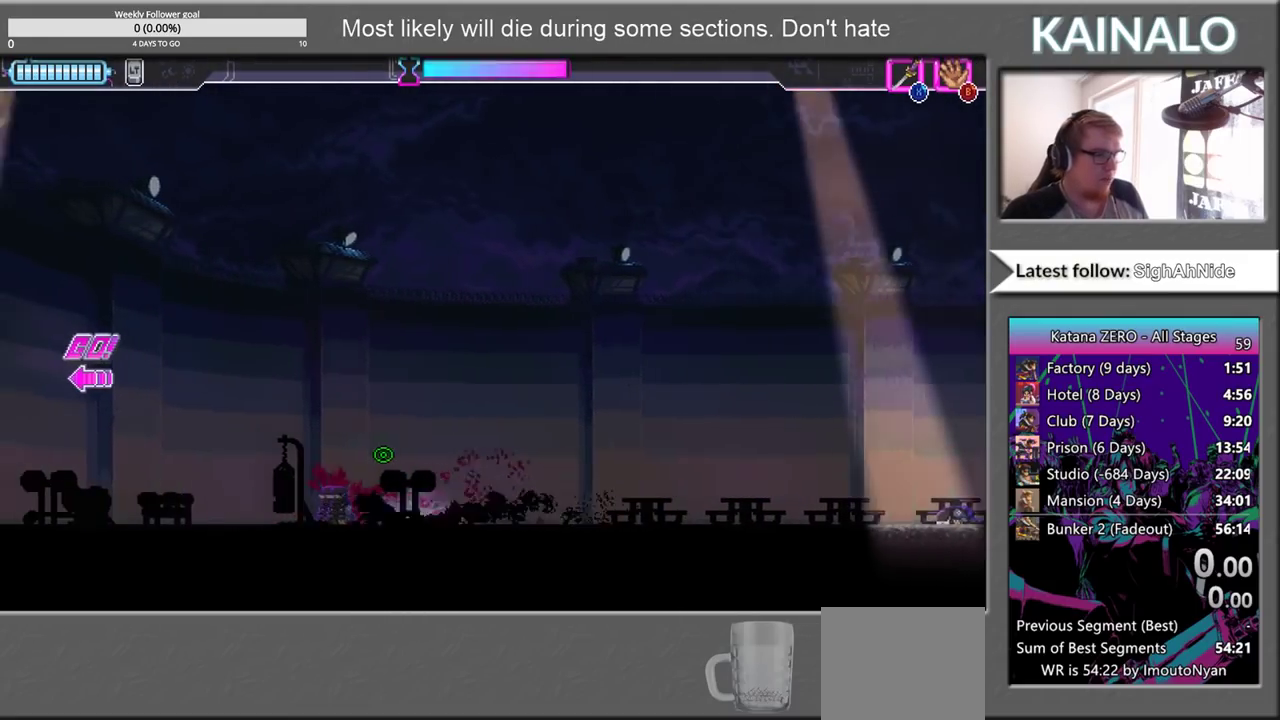
{"buttons": [], "left_stick": "left", "right_stick": "center", "events": []}
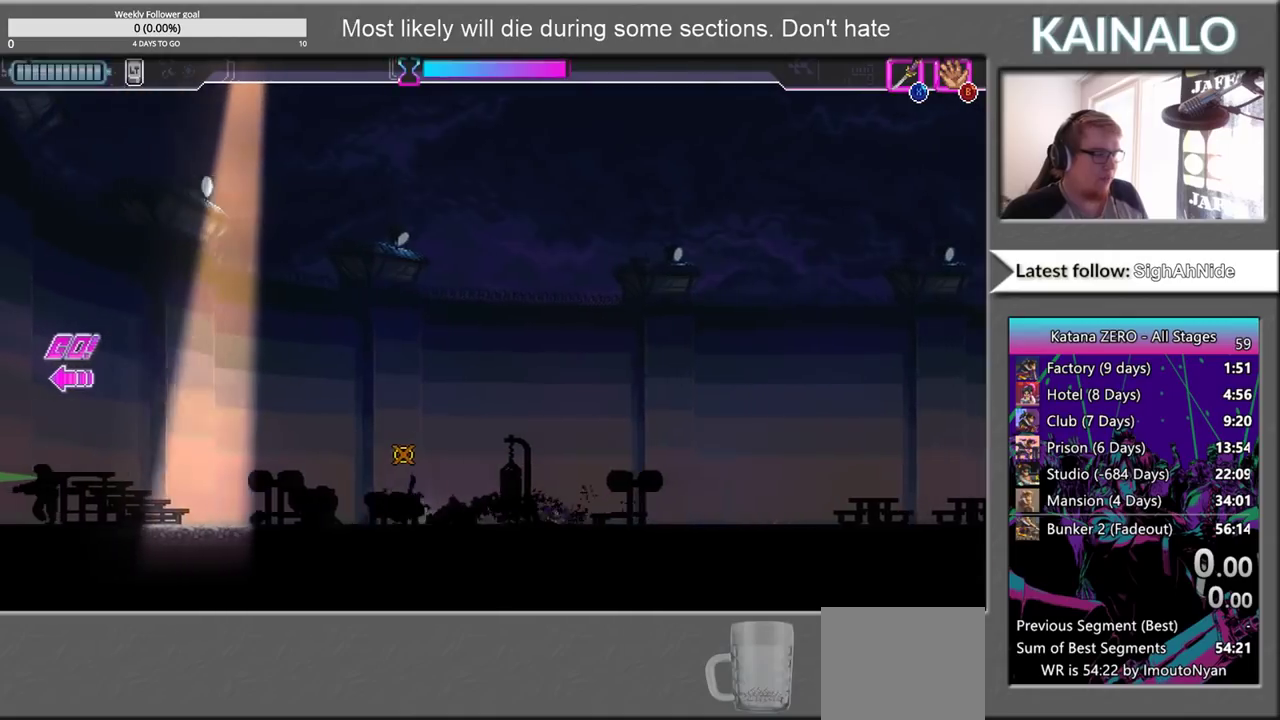
{"buttons": [], "left_stick": "left", "right_stick": "center", "events": []}
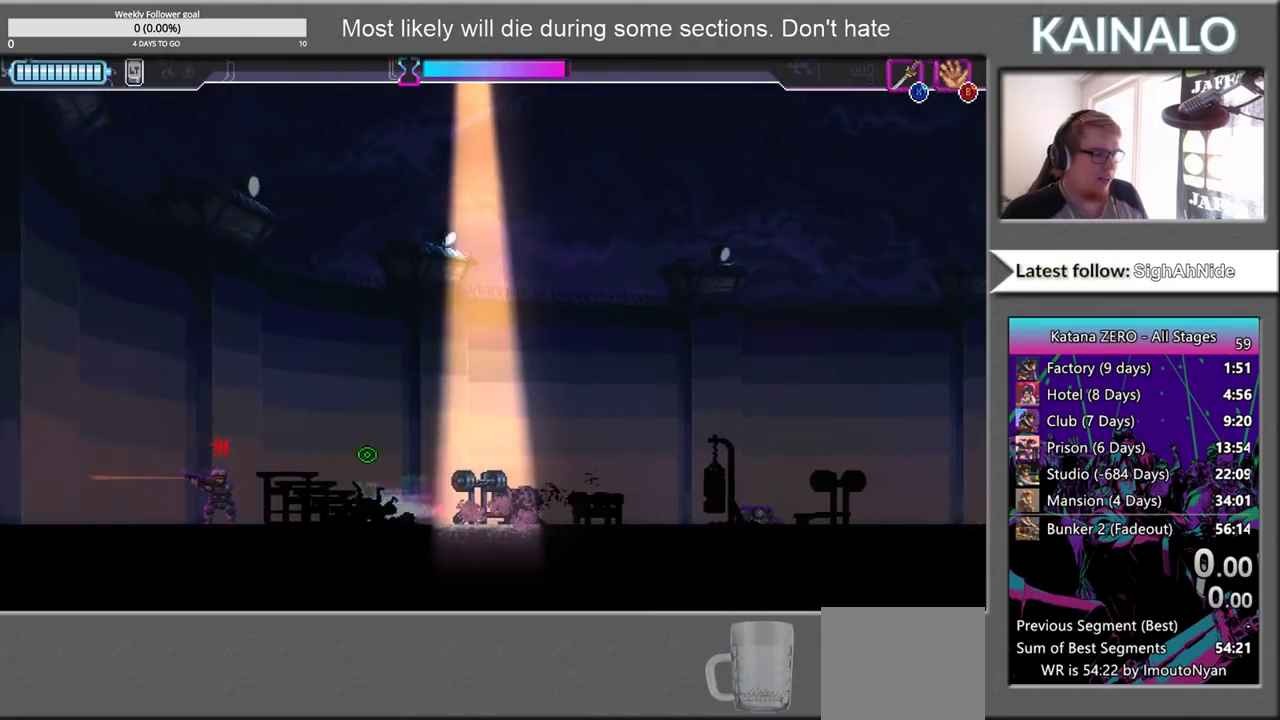
{"buttons": [], "left_stick": "left", "right_stick": "center", "events": [[117, "X", "down"], [217, "X", "up"]]}
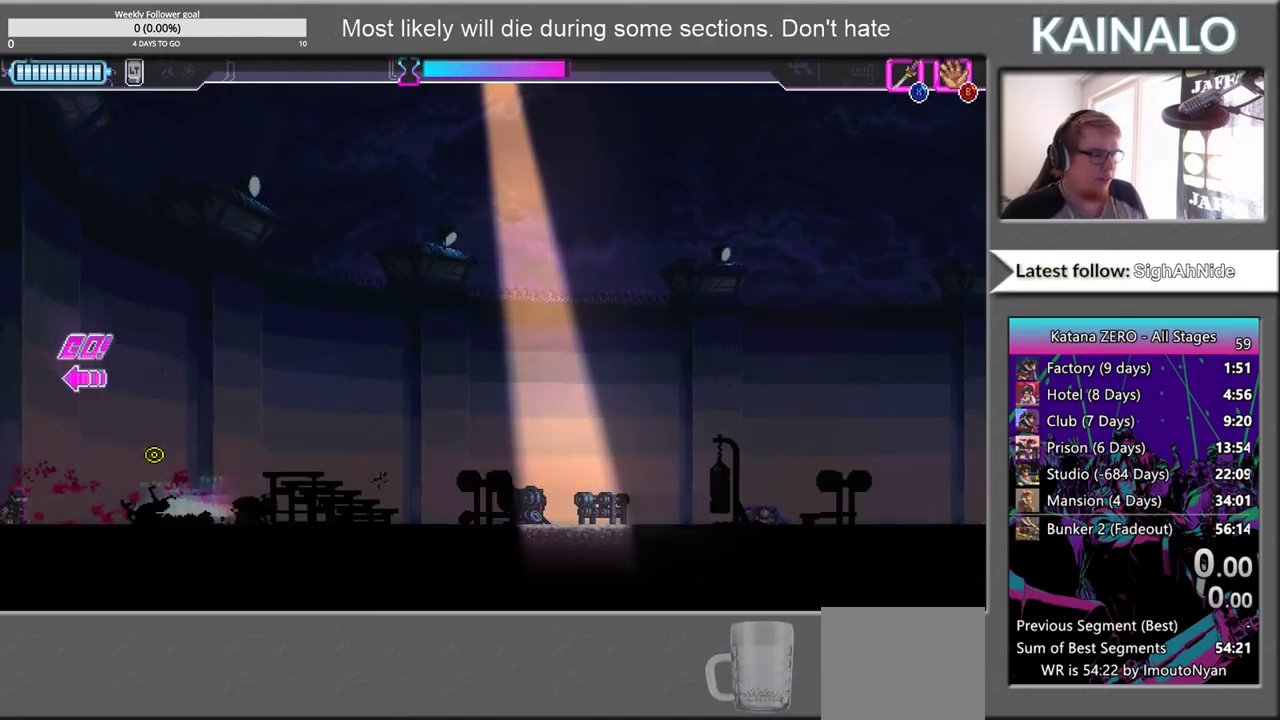
{"buttons": ["Y"], "left_stick": "left", "right_stick": "center", "events": [[467, "Y", "down"]]}
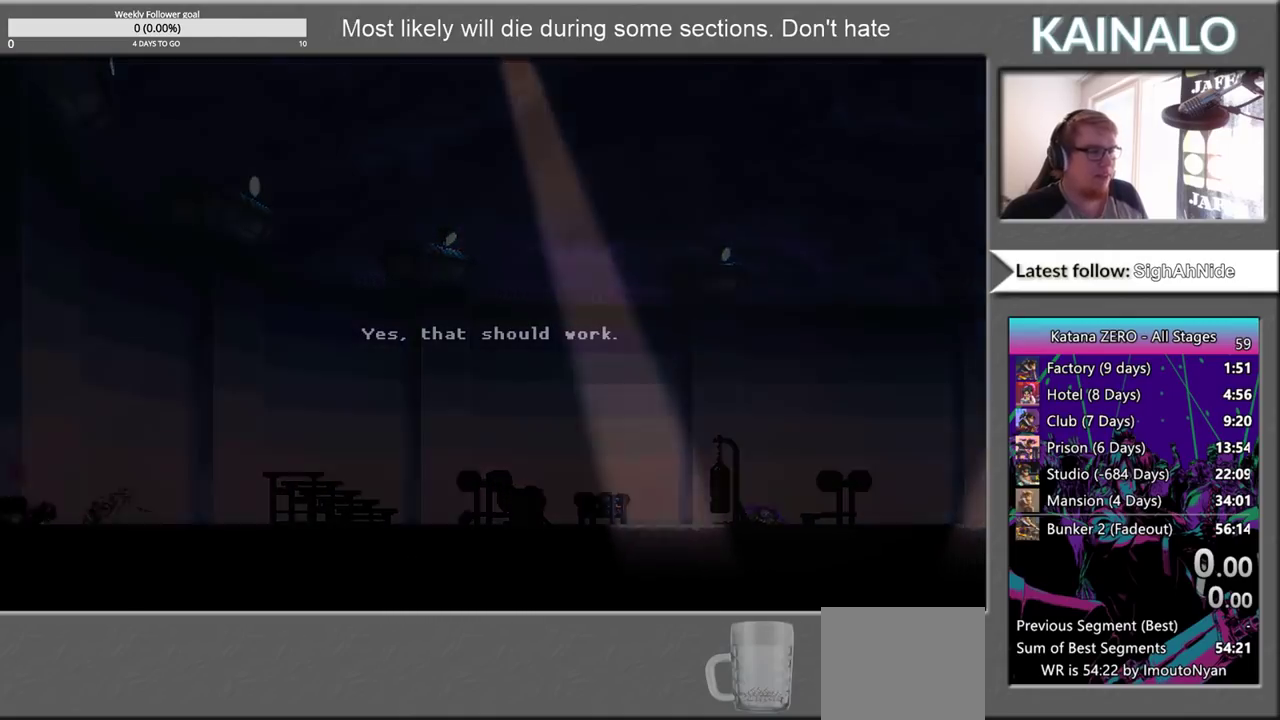
{"buttons": [], "left_stick": "center", "right_stick": "center", "events": [[83, "Y", "up"], [167, "Y", "down"], [217, "left_stick", "center"], [283, "Y", "up"], [367, "Y", "down"], [467, "Y", "up"]]}